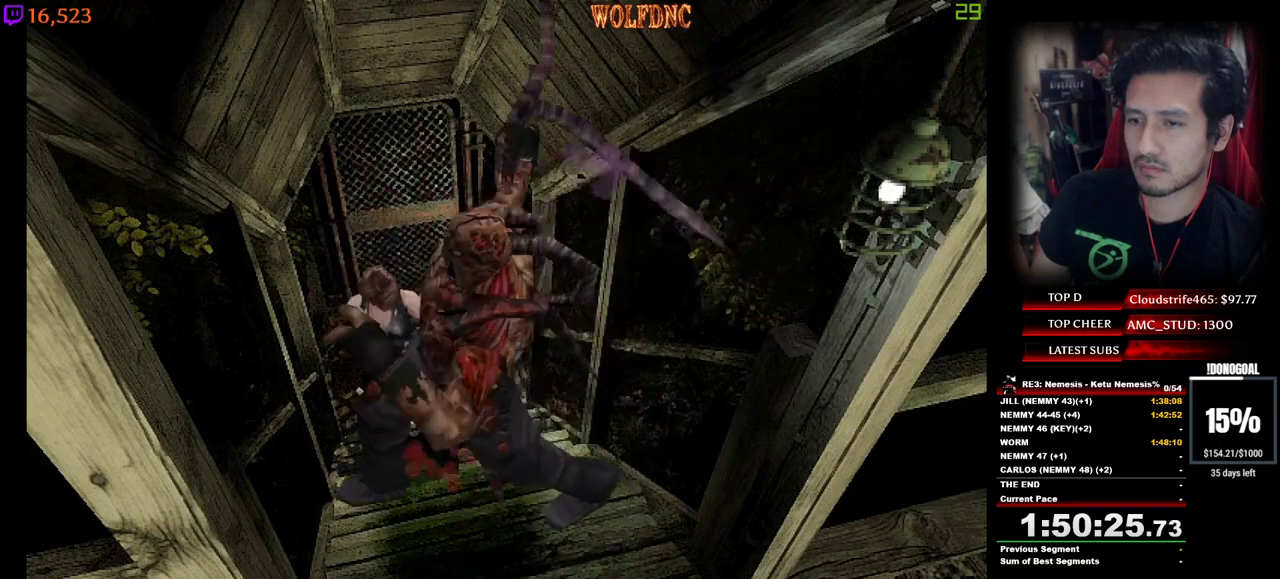
Gameplay with keyboard; each line is a JSON object with the keys held at the frame after it. "events" lists presses ("down") and releases ("up") of "a", "ctrl", "d", "e", "num0", "num2", "num4", "num5", "num6", "num8", "s", "shift", "space" and "w" between this image and that frame as [ms after this image, input, new state], when the widget could be followed in between. No other keys are recorded. Mouse input is not recorded. Not read: other_keys.
{"keys": ["num2"], "events": []}
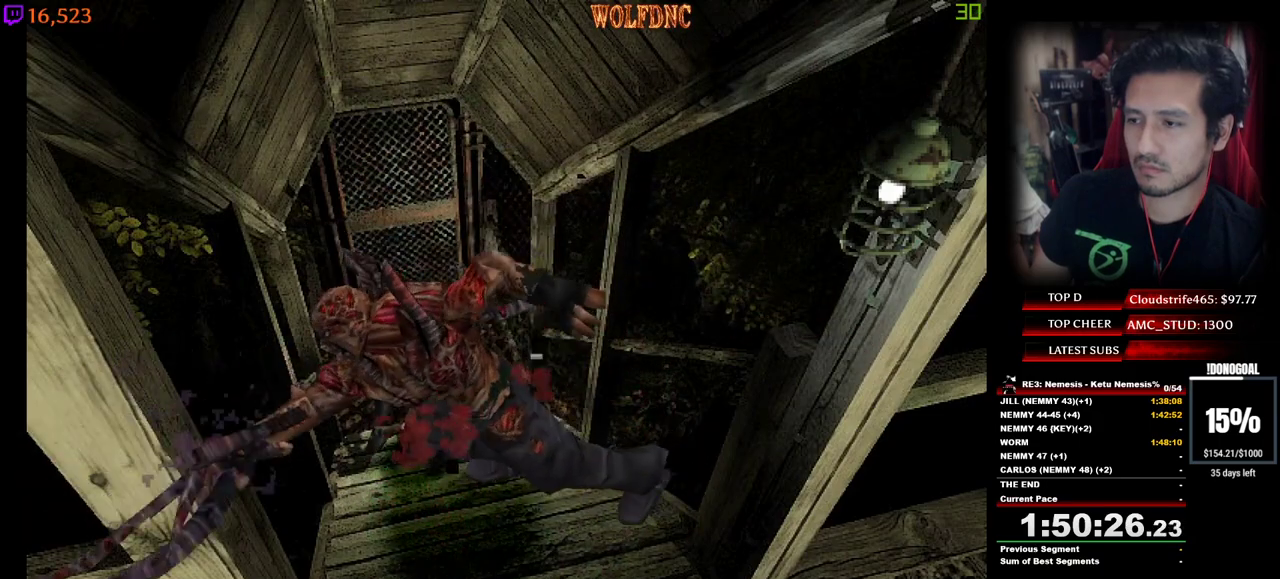
{"keys": ["num2"], "events": []}
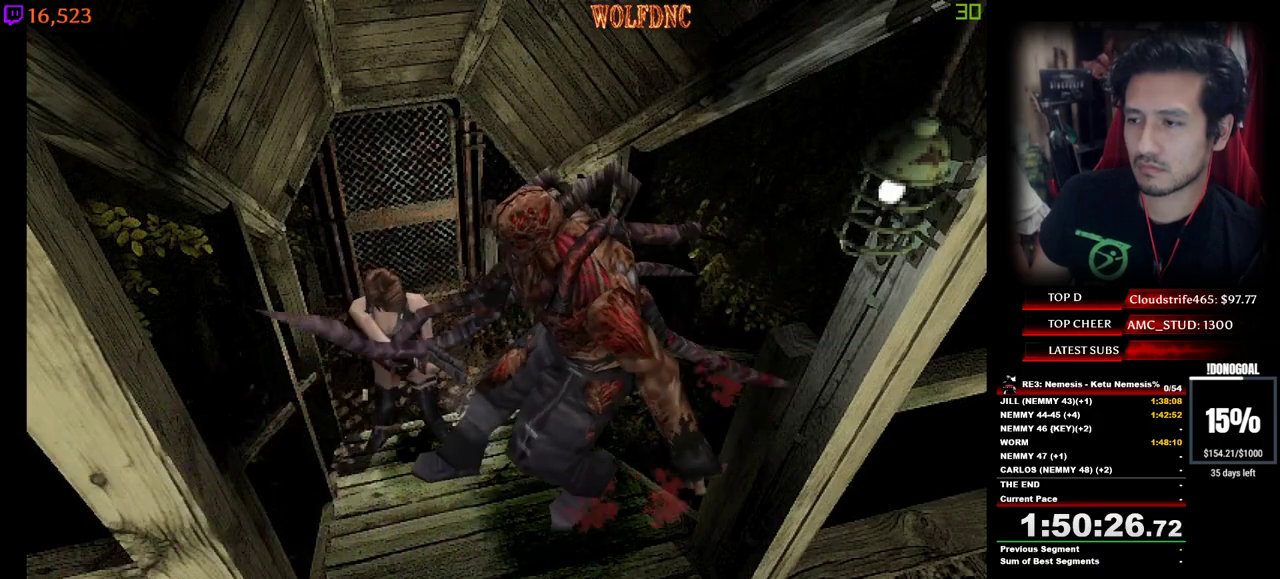
{"keys": ["num2"], "events": []}
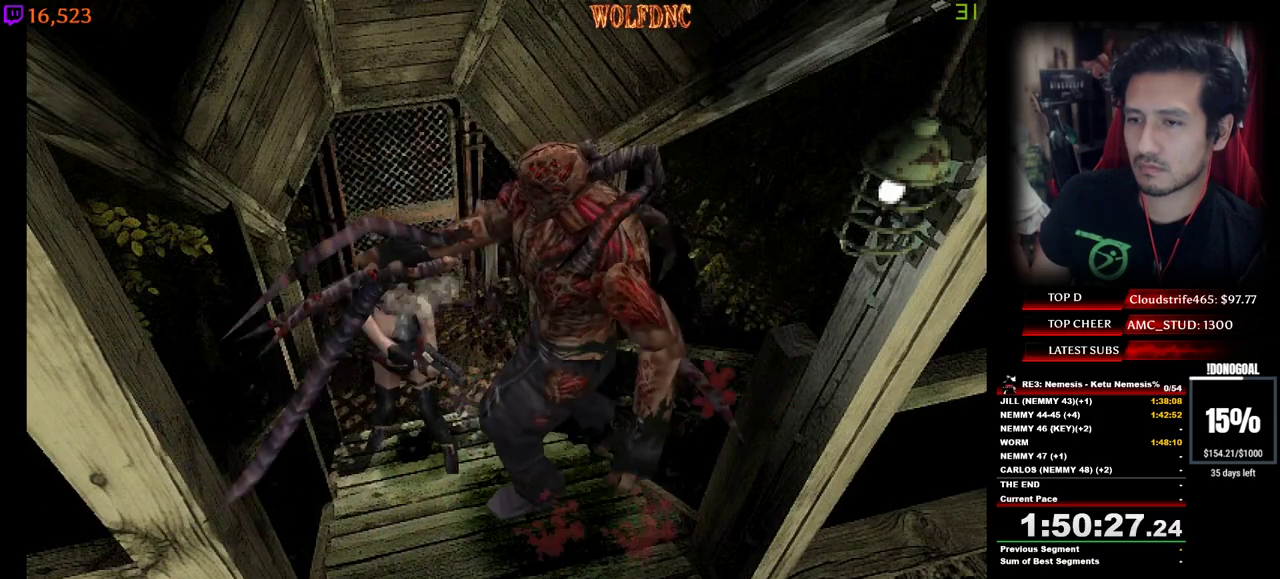
{"keys": ["num2"], "events": []}
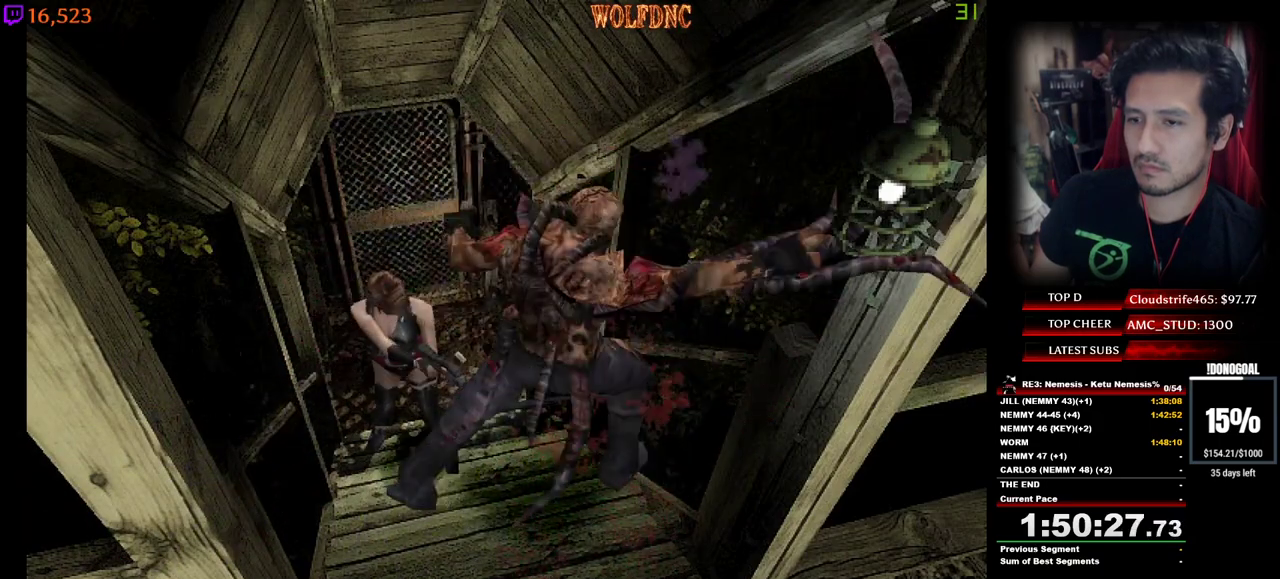
{"keys": ["num2"], "events": []}
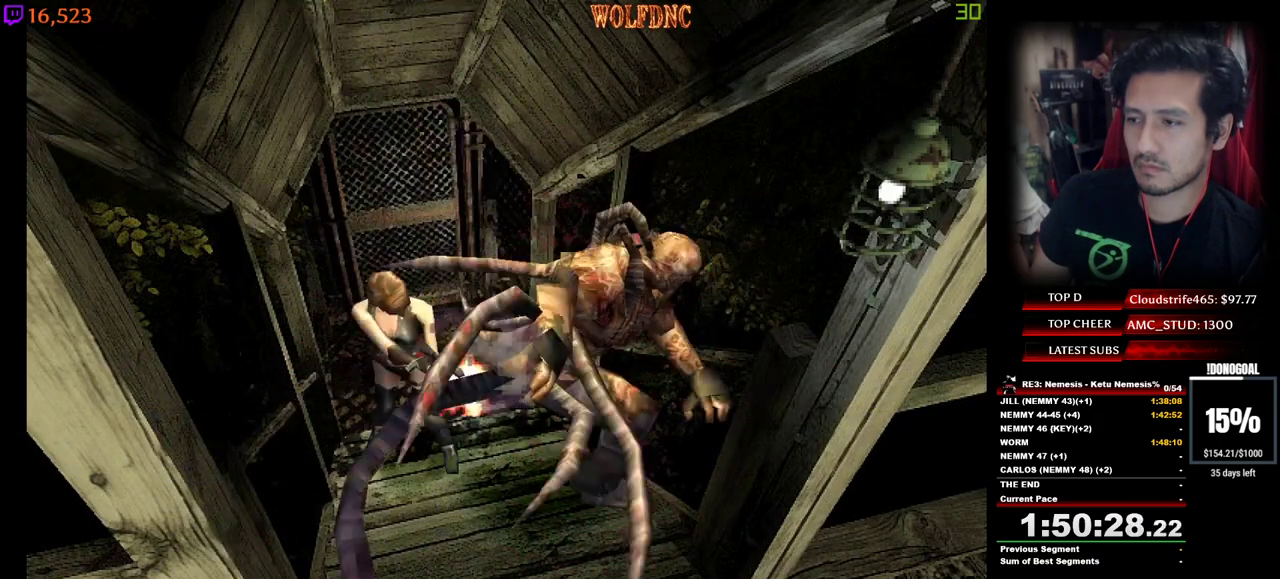
{"keys": ["num2"], "events": []}
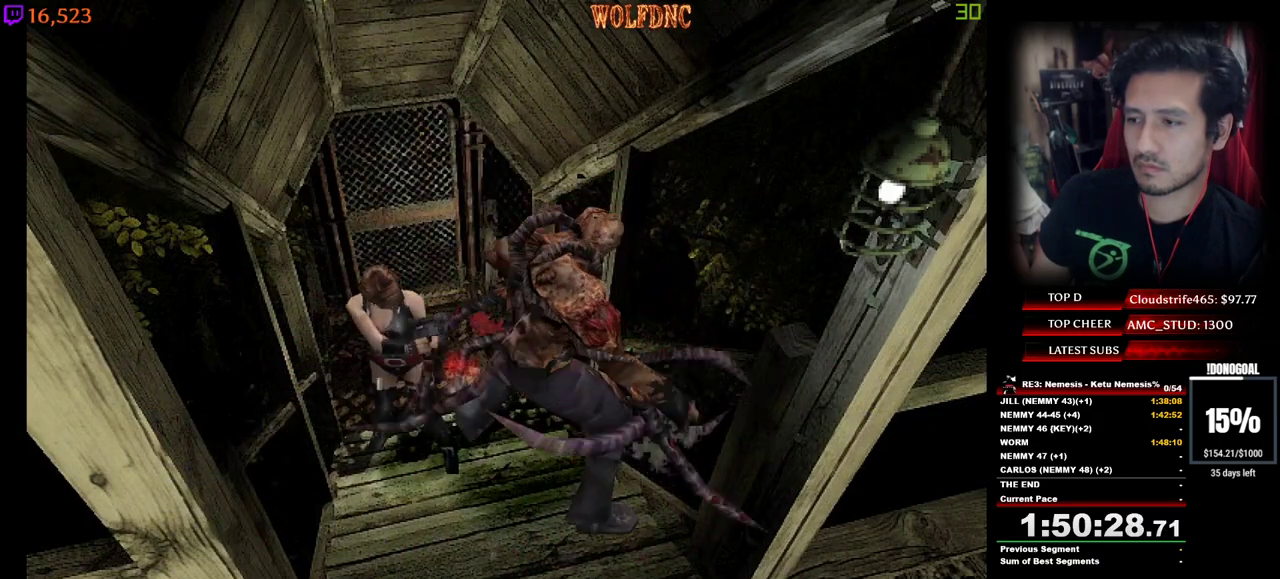
{"keys": ["num2"], "events": []}
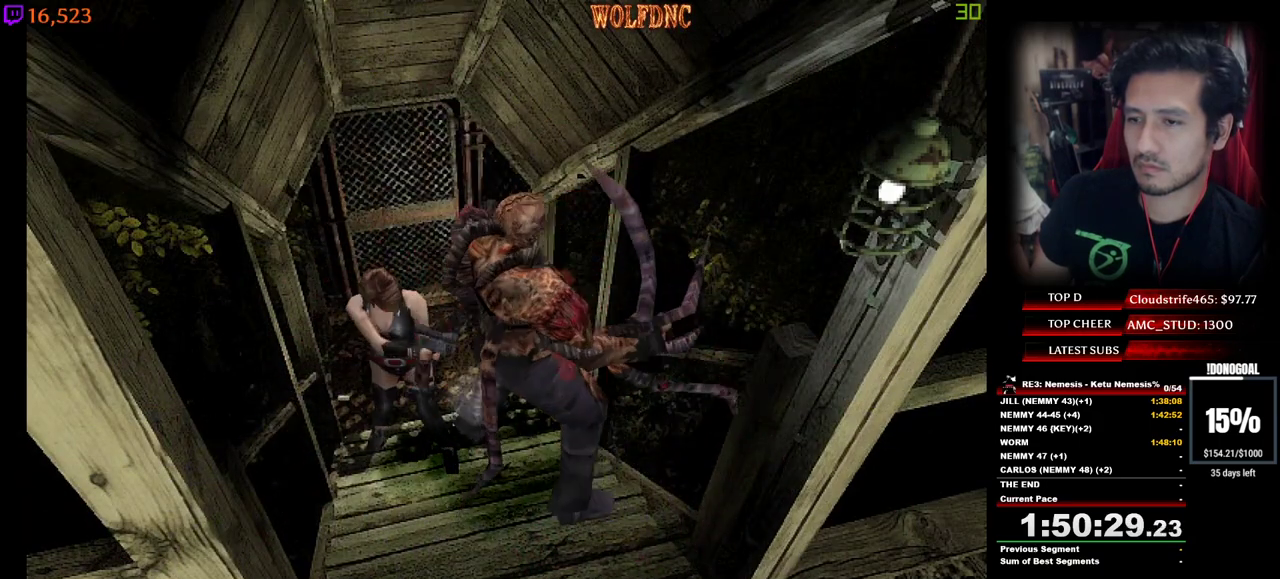
{"keys": ["num2"], "events": []}
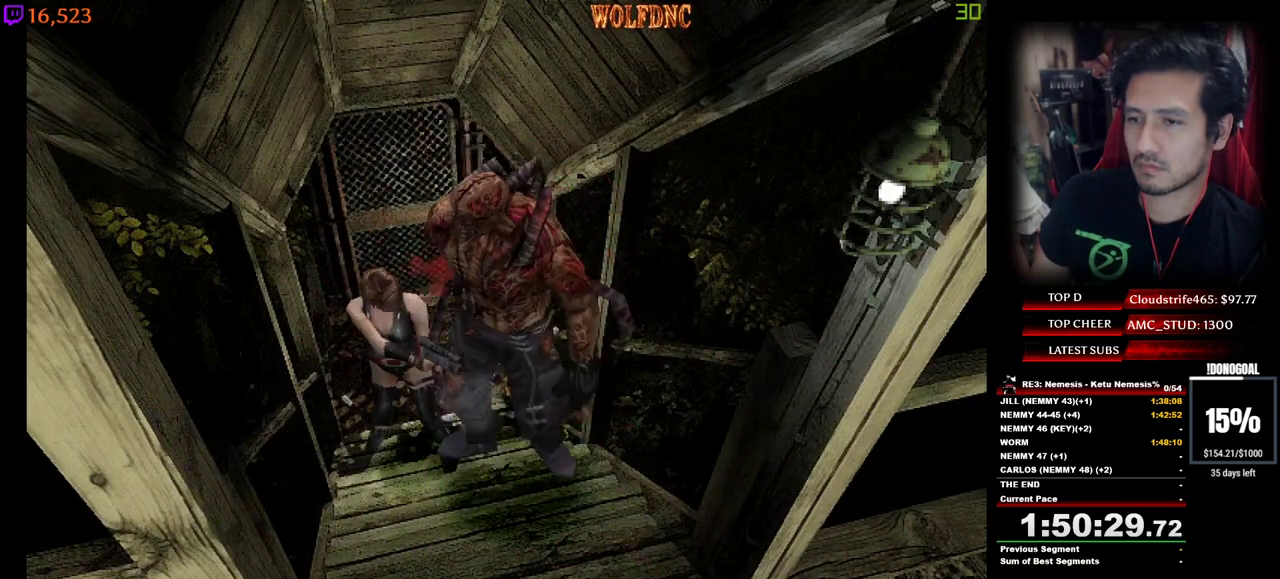
{"keys": ["num2"], "events": []}
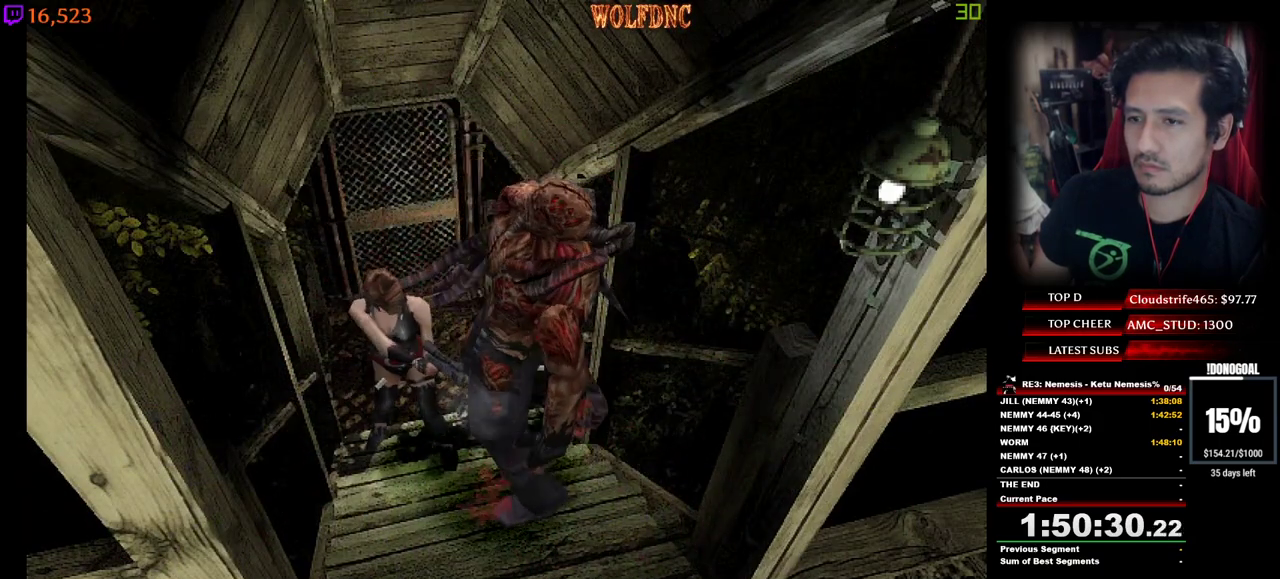
{"keys": ["num2"], "events": [[367, "num2", "up"], [450, "num2", "down"]]}
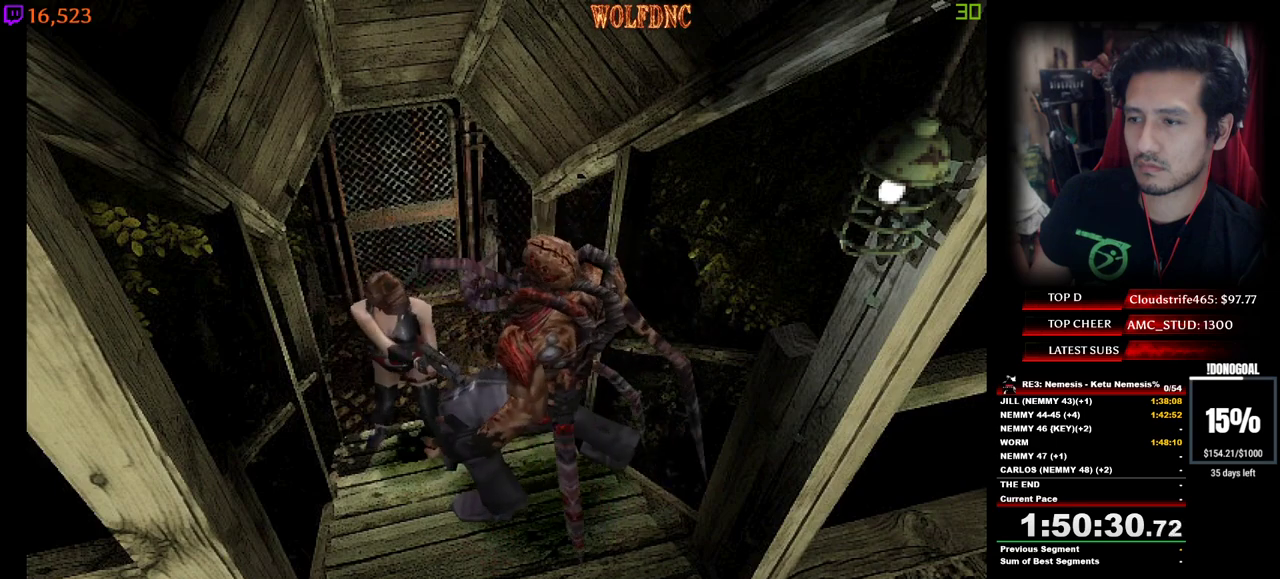
{"keys": ["num2"], "events": [[100, "num2", "up"], [150, "num2", "down"], [284, "num2", "up"], [334, "num2", "down"]]}
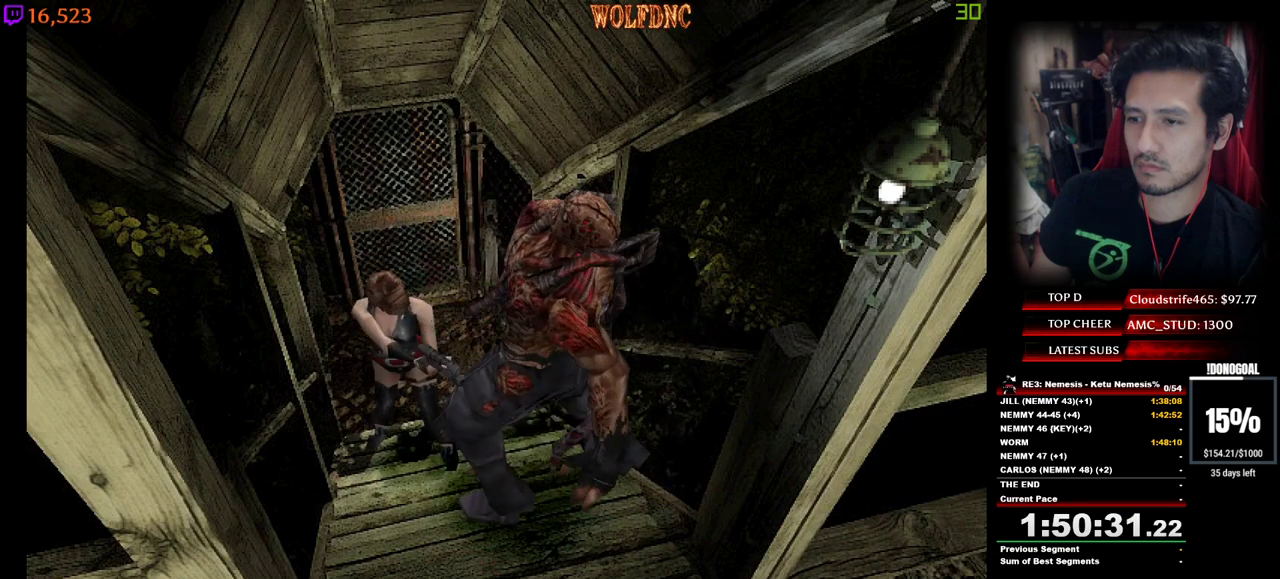
{"keys": [], "events": [[200, "num2", "up"], [250, "num2", "down"], [350, "num2", "up"], [400, "num2", "down"], [484, "num2", "up"]]}
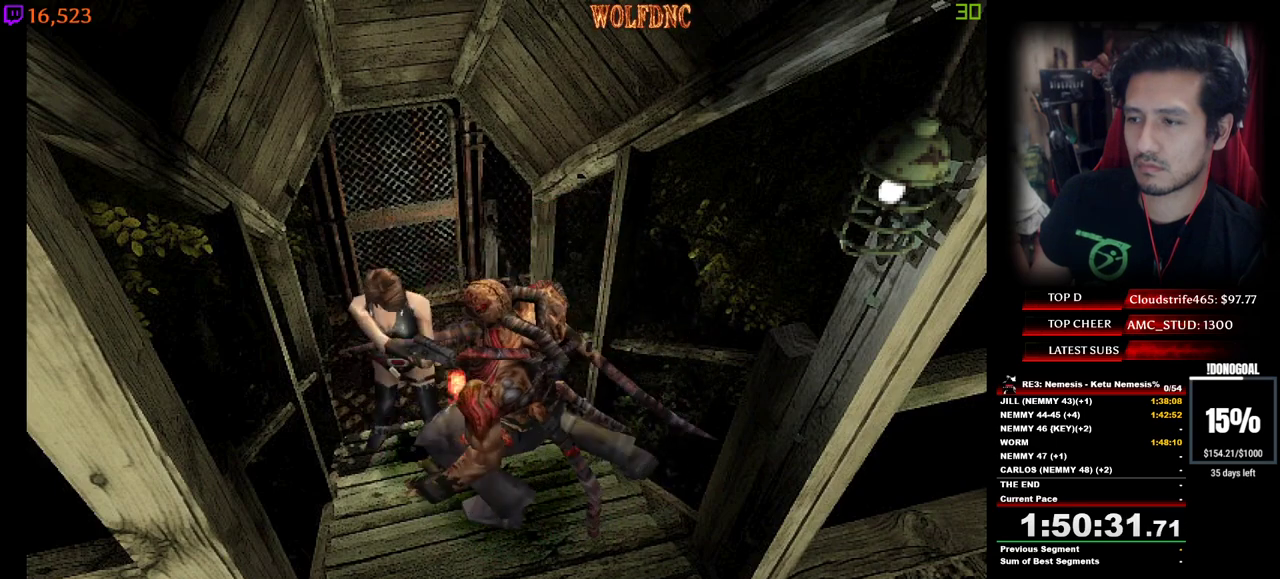
{"keys": [], "events": [[34, "num2", "down"], [134, "num2", "up"], [184, "num2", "down"], [367, "num2", "up"], [417, "num2", "down"], [500, "num2", "up"]]}
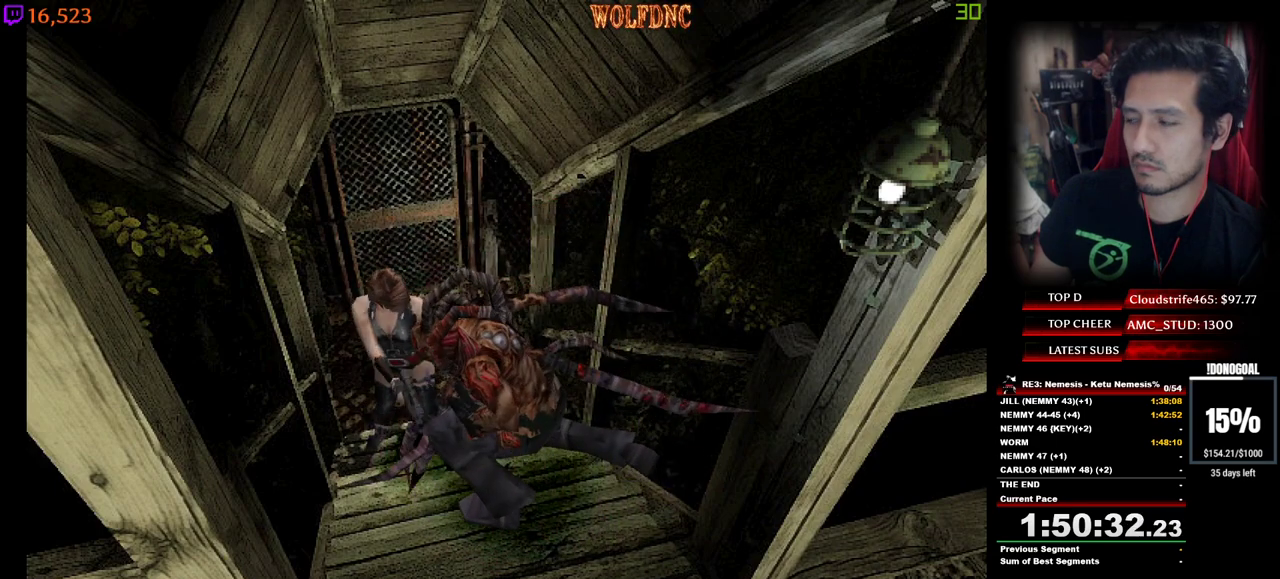
{"keys": ["num2"], "events": [[50, "num2", "down"]]}
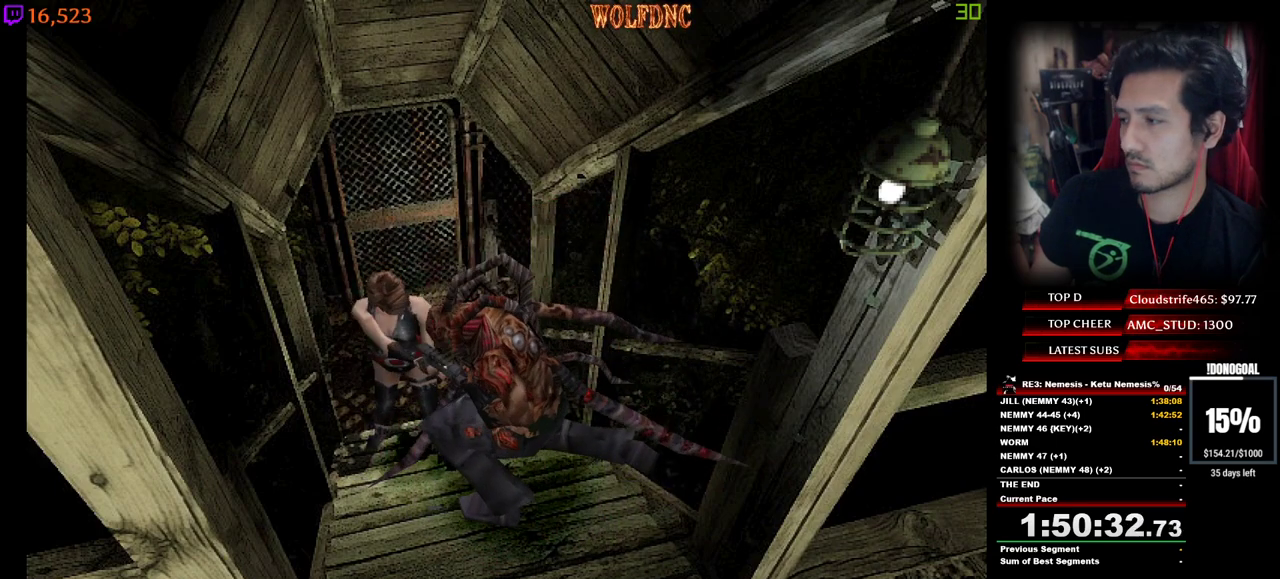
{"keys": ["num2"], "events": []}
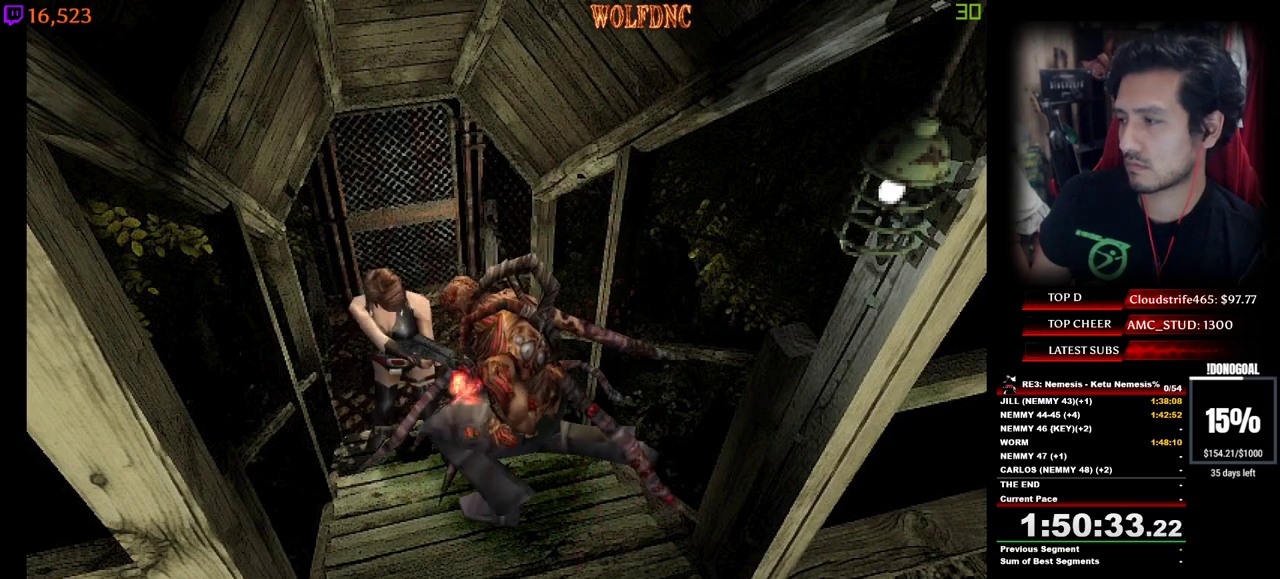
{"keys": ["num2"], "events": []}
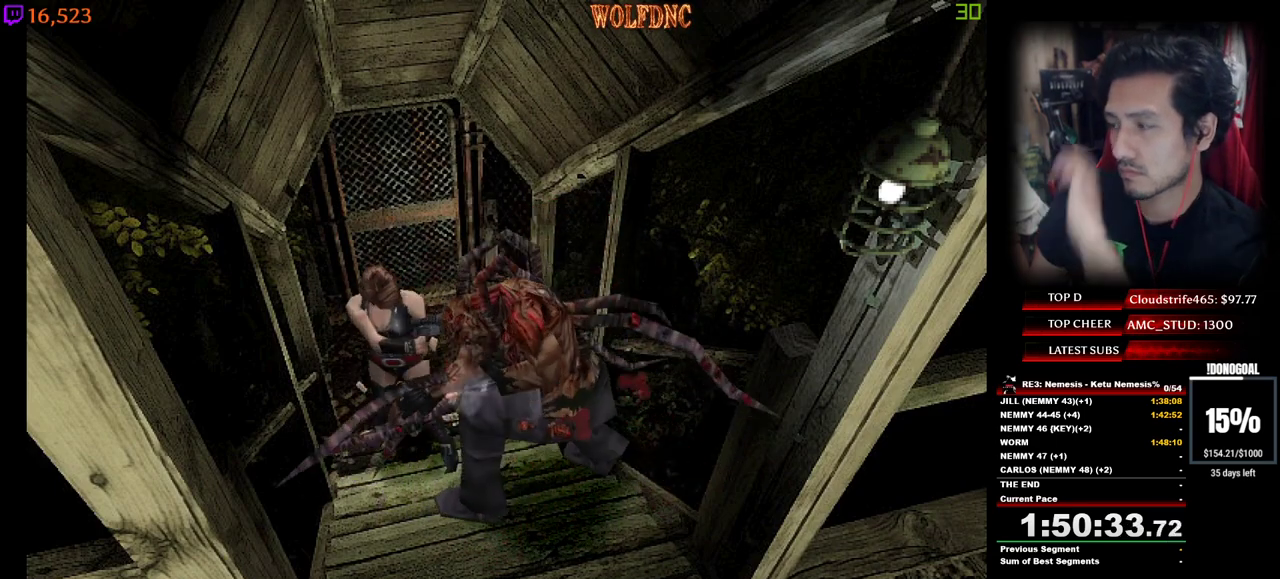
{"keys": ["num2"], "events": []}
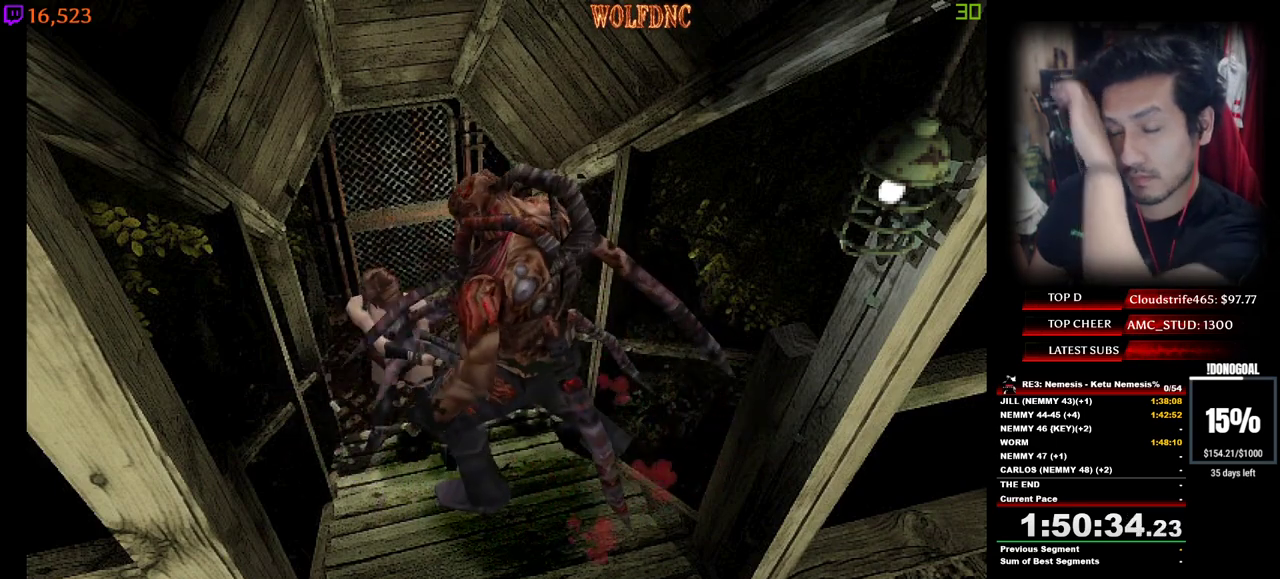
{"keys": ["num2"], "events": []}
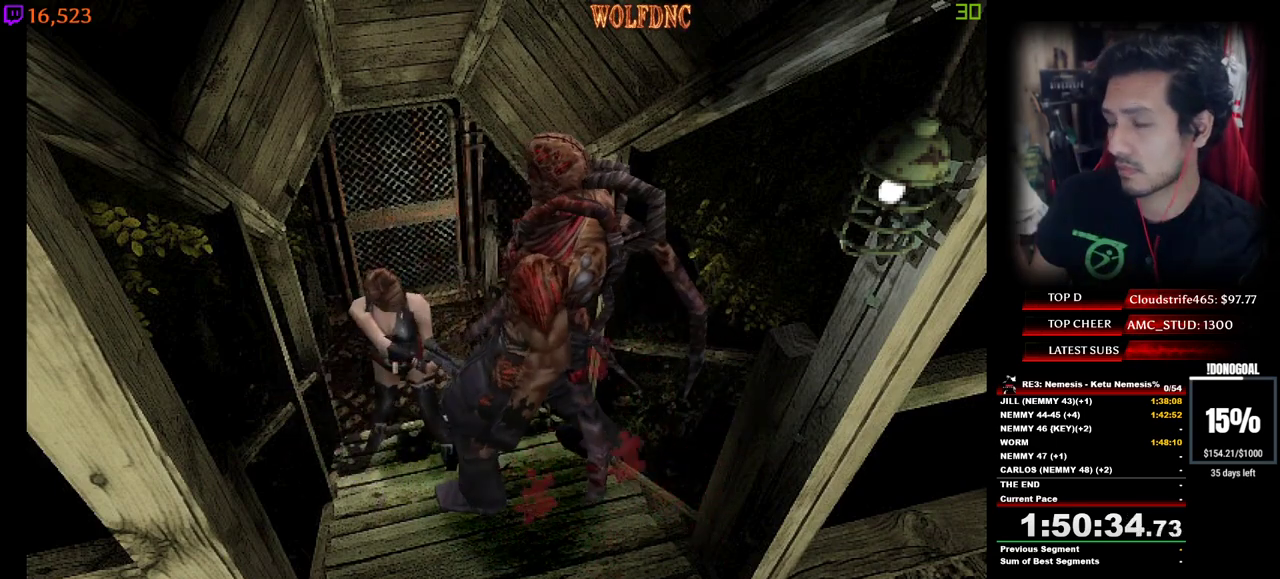
{"keys": ["num2"], "events": []}
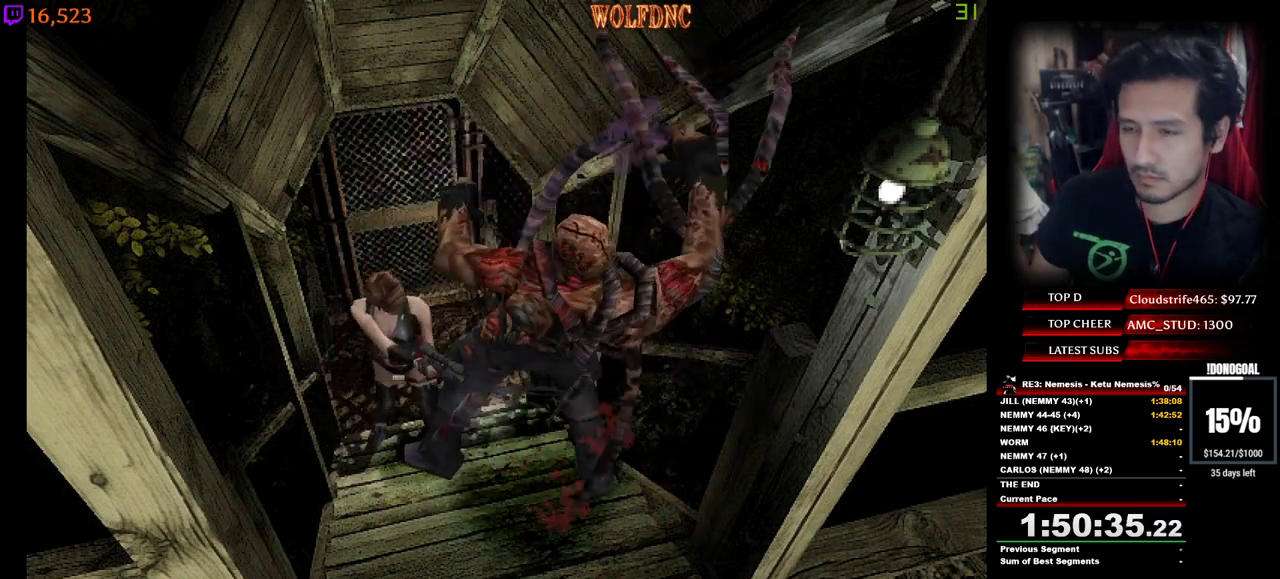
{"keys": ["num2"], "events": []}
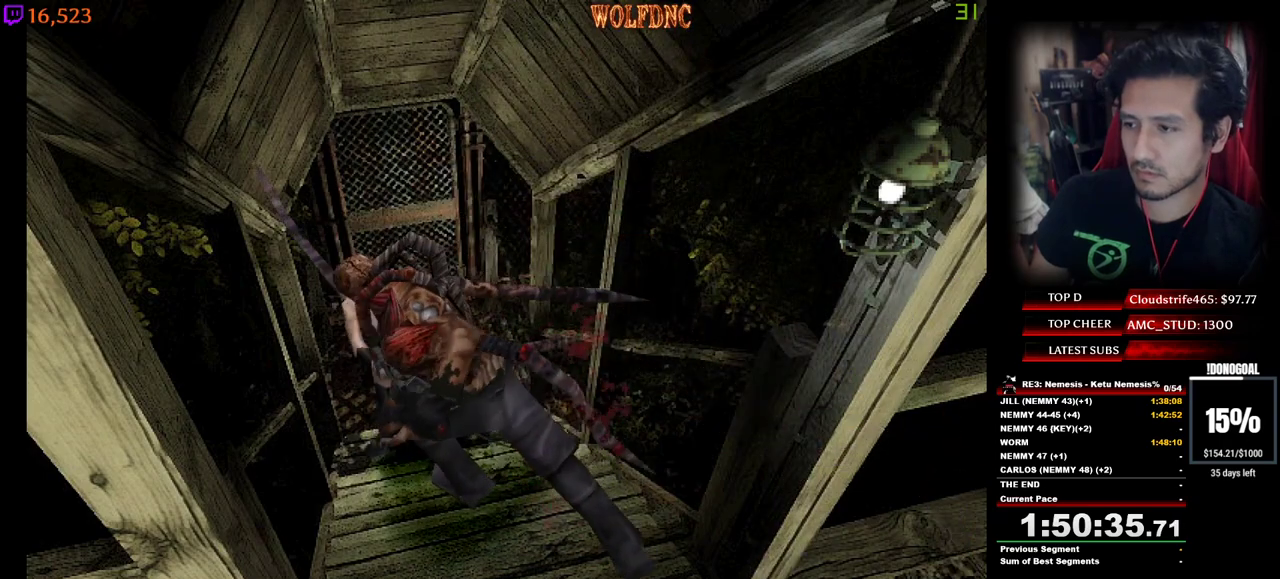
{"keys": ["num2"], "events": []}
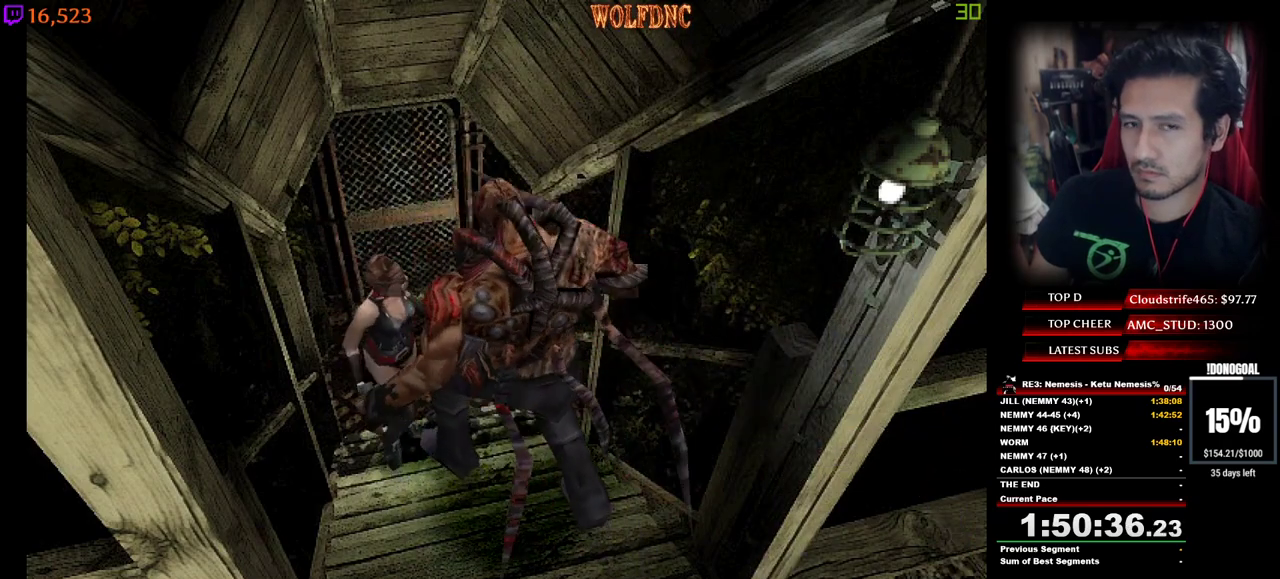
{"keys": ["num2", "w"], "events": [[167, "w", "down"]]}
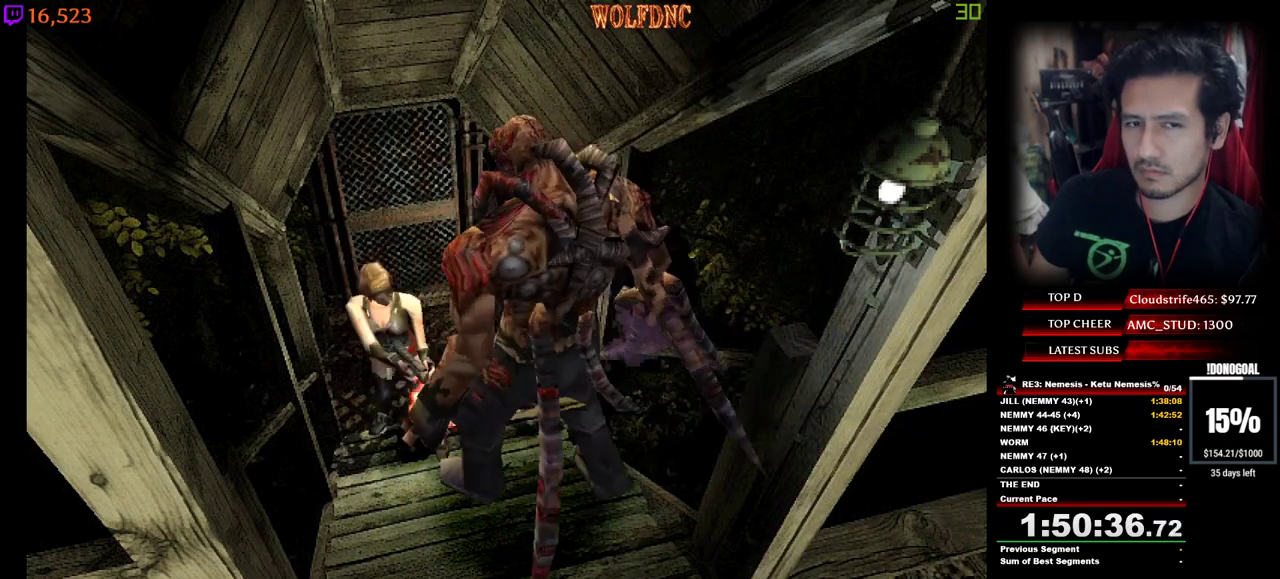
{"keys": ["num2", "w"], "events": []}
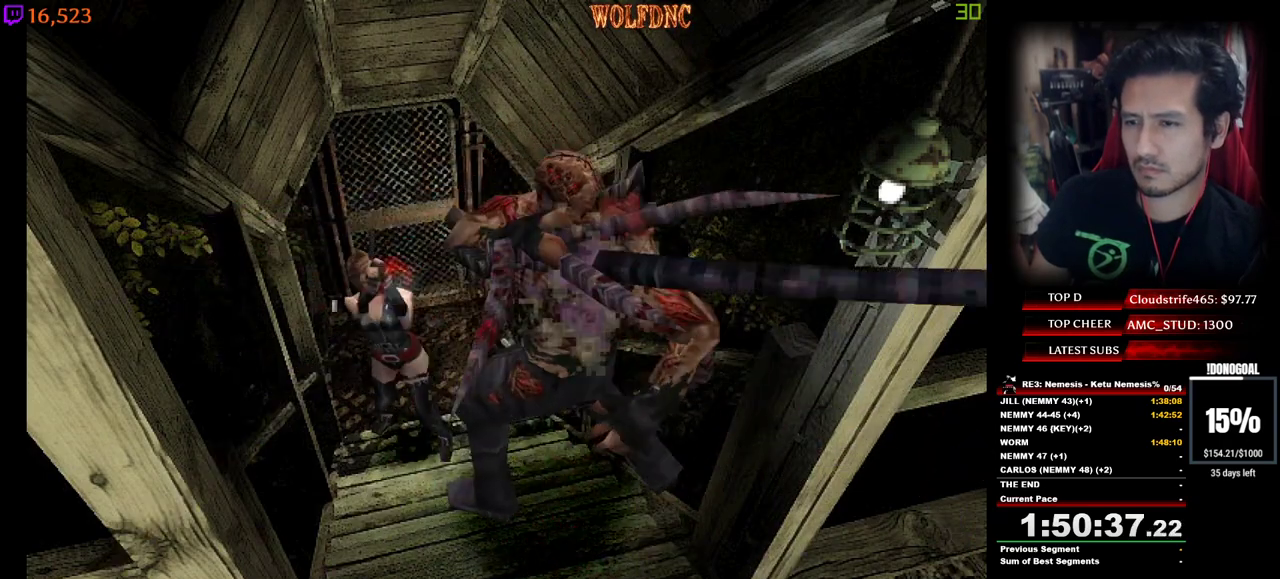
{"keys": ["num2", "w"], "events": []}
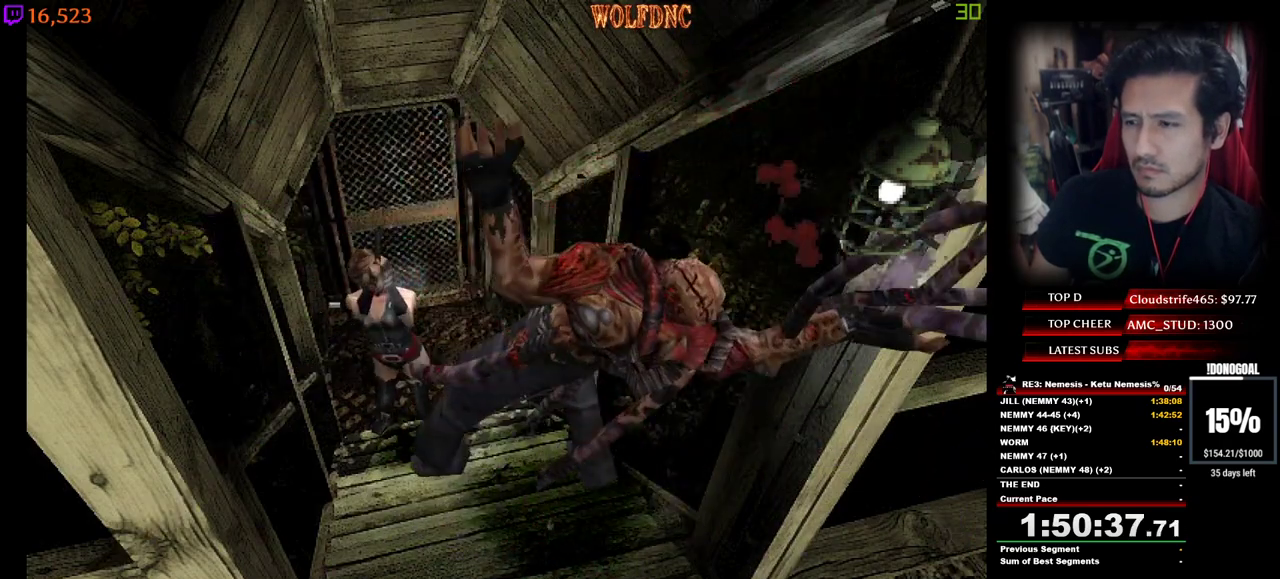
{"keys": ["num2", "w"], "events": []}
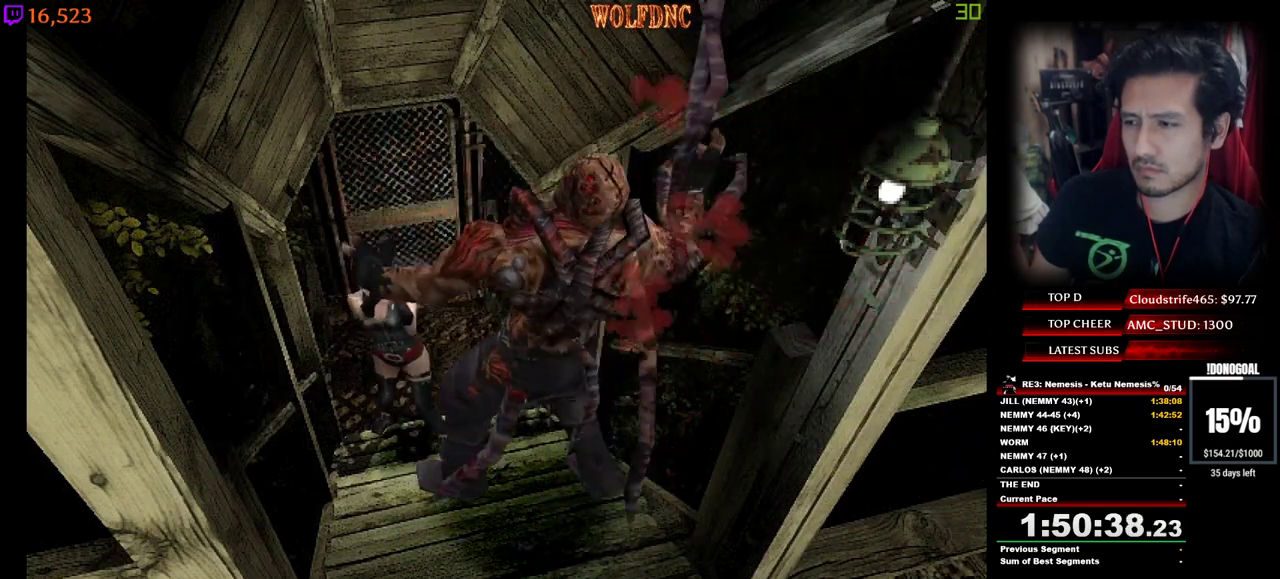
{"keys": ["num2", "w"], "events": []}
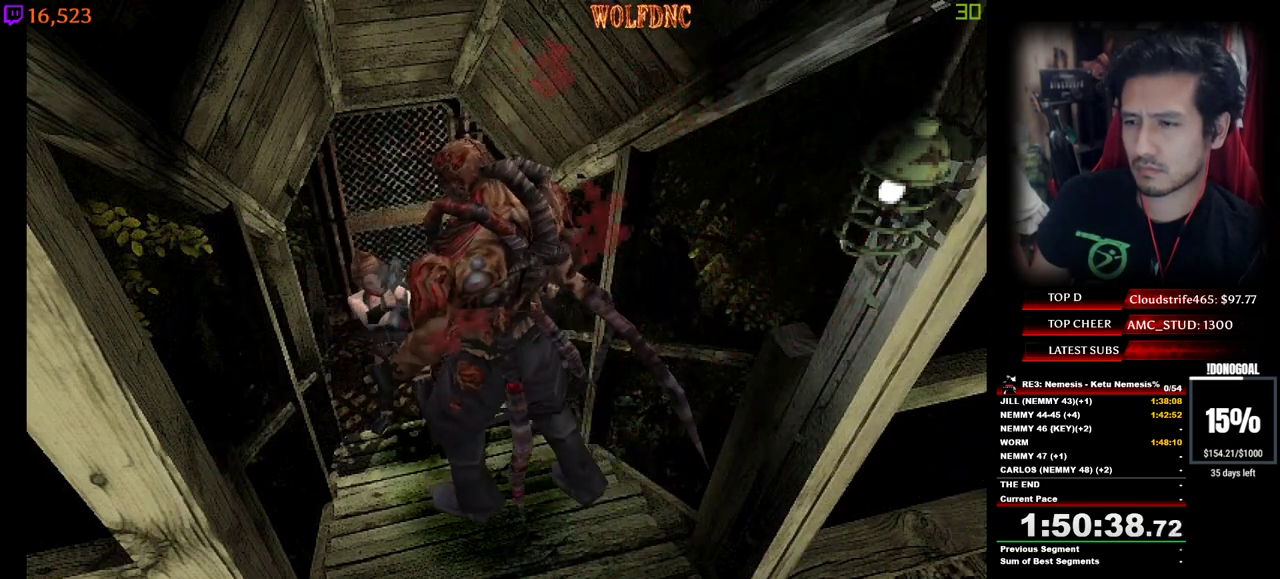
{"keys": ["num2", "w"], "events": []}
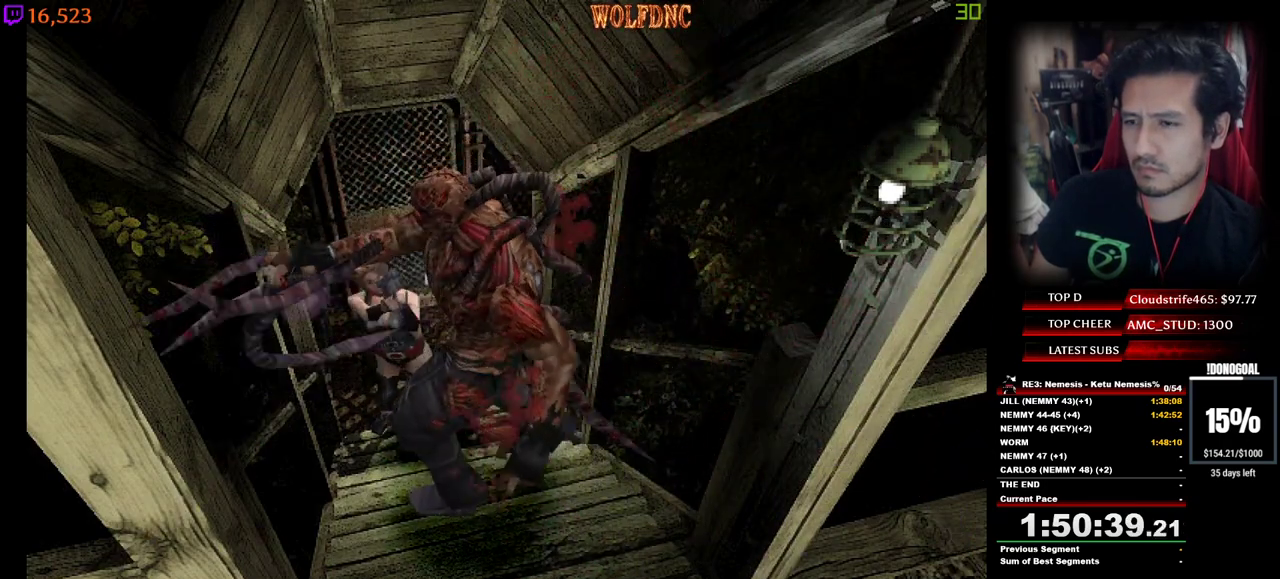
{"keys": ["num2", "w"], "events": []}
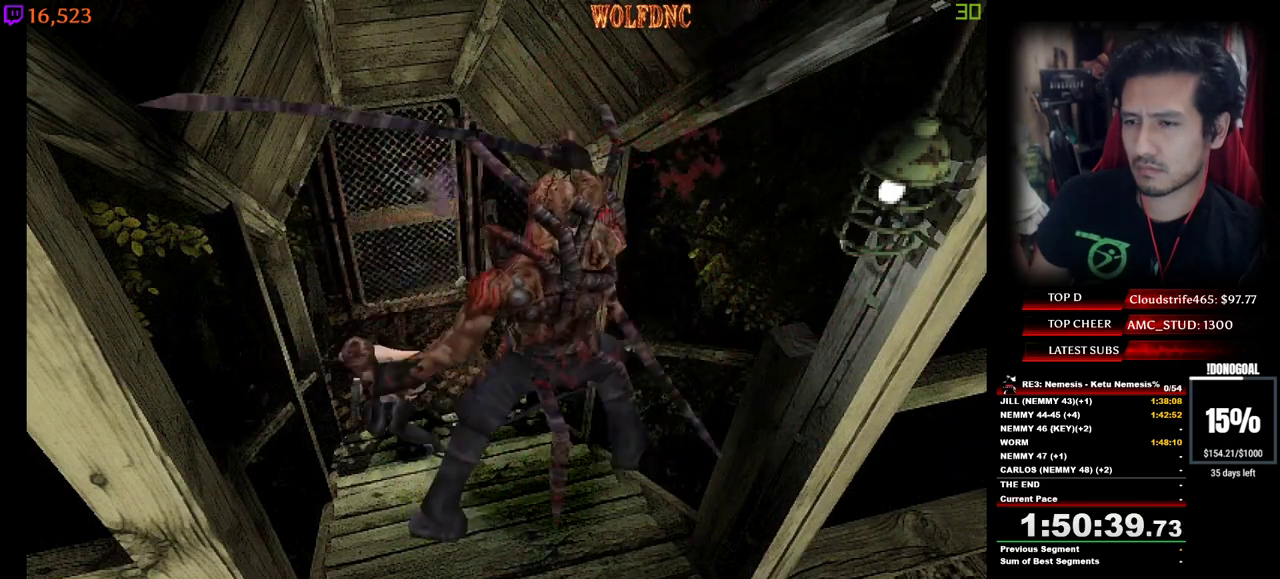
{"keys": ["num2", "w"], "events": [[234, "num2", "up"], [284, "num2", "down"]]}
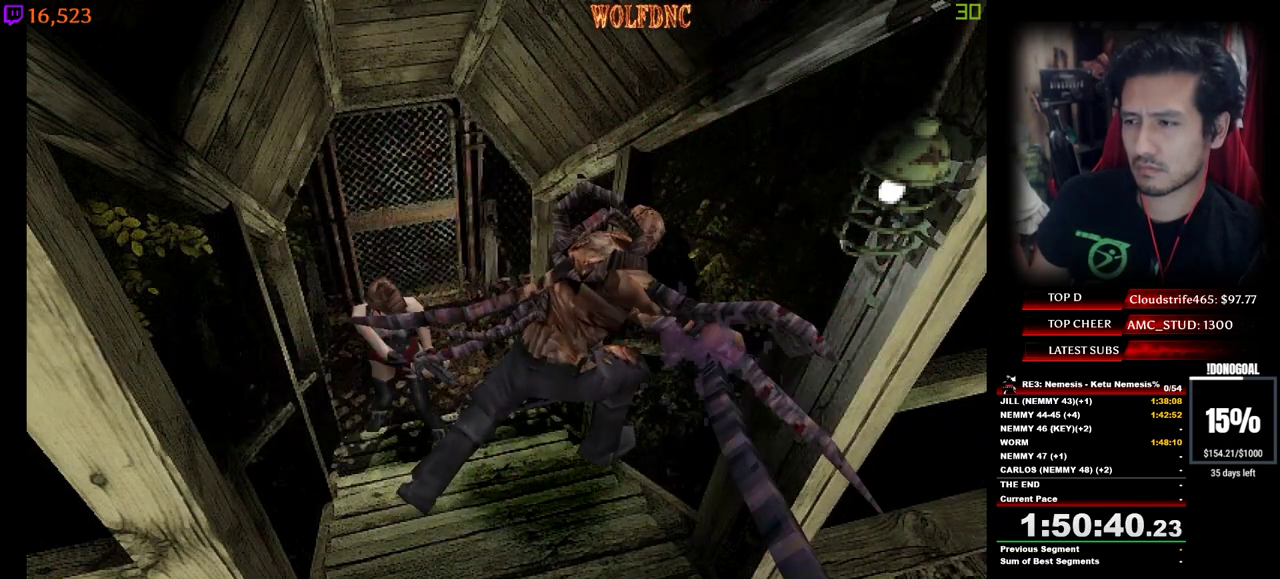
{"keys": ["w"], "events": [[200, "num2", "up"], [250, "num2", "down"], [350, "num2", "up"], [400, "num2", "down"], [484, "num2", "up"]]}